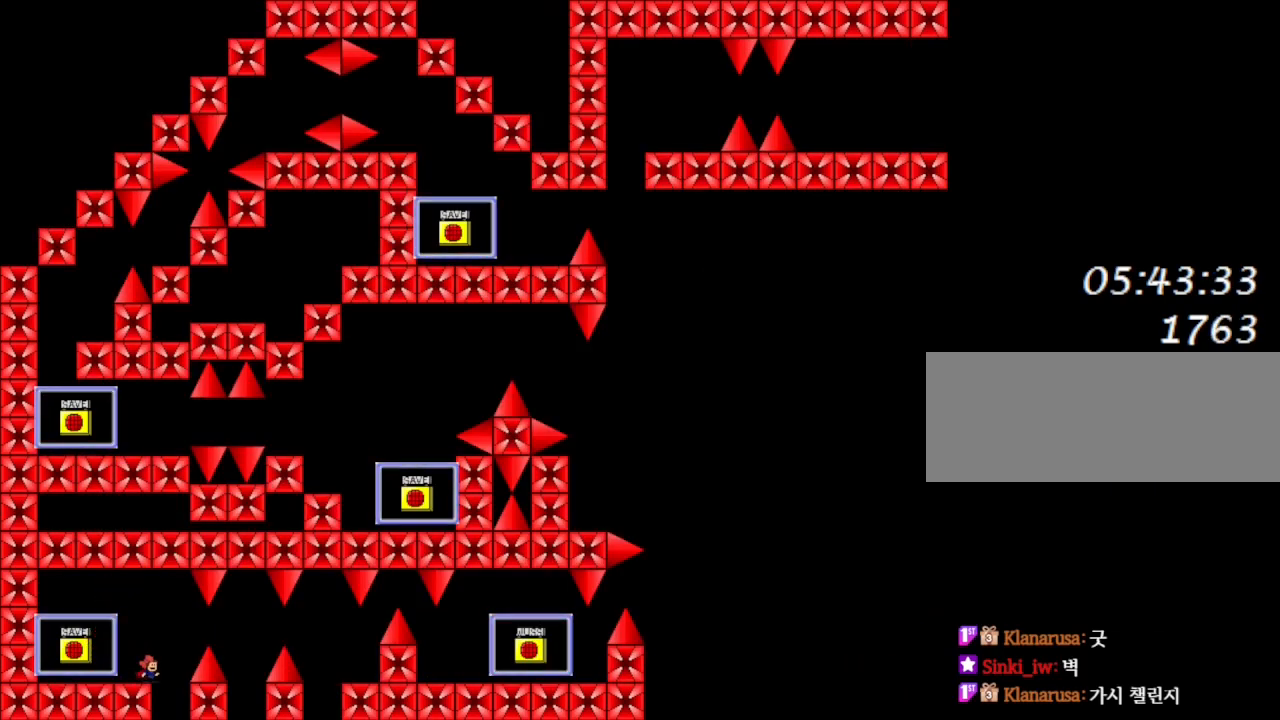
Gameplay with keyboard; each line is a JSON object with the keys held at the frame after it. "events" lists presses ("down") and releases ("up") of "down", "left", "lrotate", "r", "right", "rrotate", "up" and "z" between this image and that frame as [ms after this image, input, new state], when the widget could be followed in between. No other keys are recorded. Mouse input is not recorded. Key names are as the overlay labels them; some are game actions (e.g. jump) rather than physical keys.
{"keys": ["right"], "events": [[83, "lrotate", "down"], [83, "right", "down"], [167, "lrotate", "up"]]}
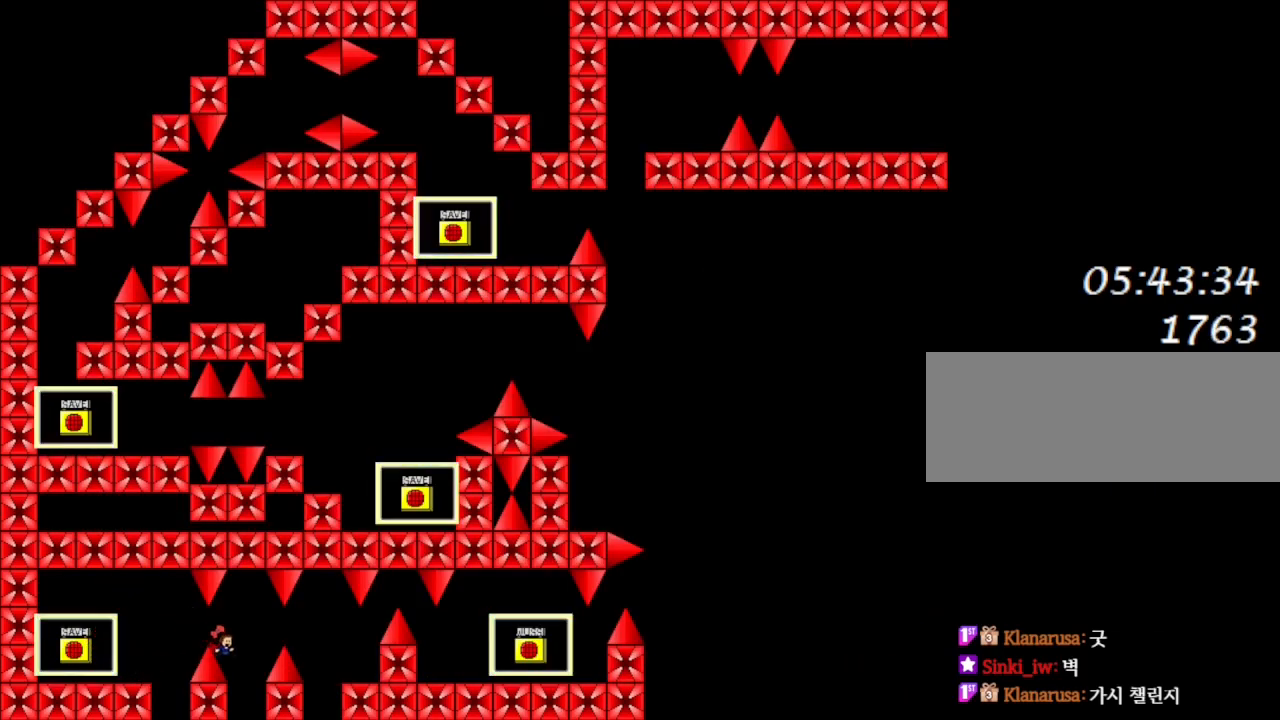
{"keys": ["lrotate", "right"], "events": [[117, "right", "up"], [150, "lrotate", "down"], [217, "right", "down"]]}
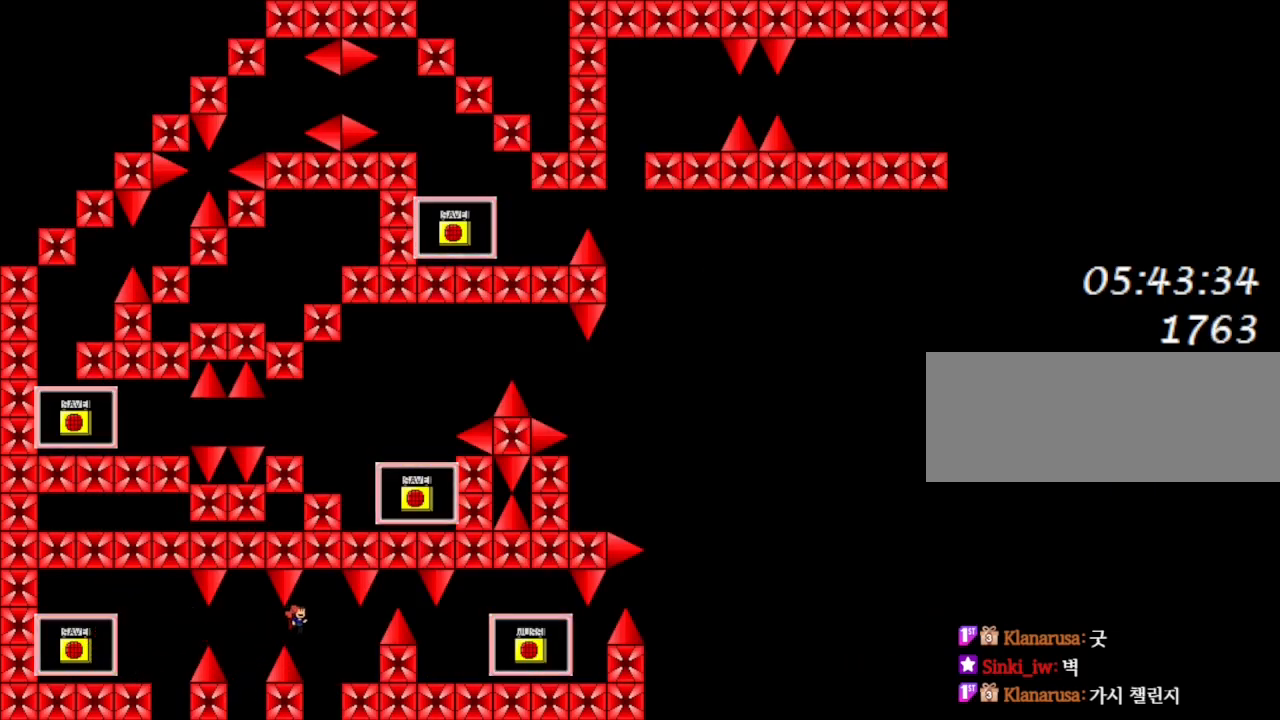
{"keys": ["lrotate"], "events": [[200, "lrotate", "up"], [467, "lrotate", "down"], [467, "right", "up"]]}
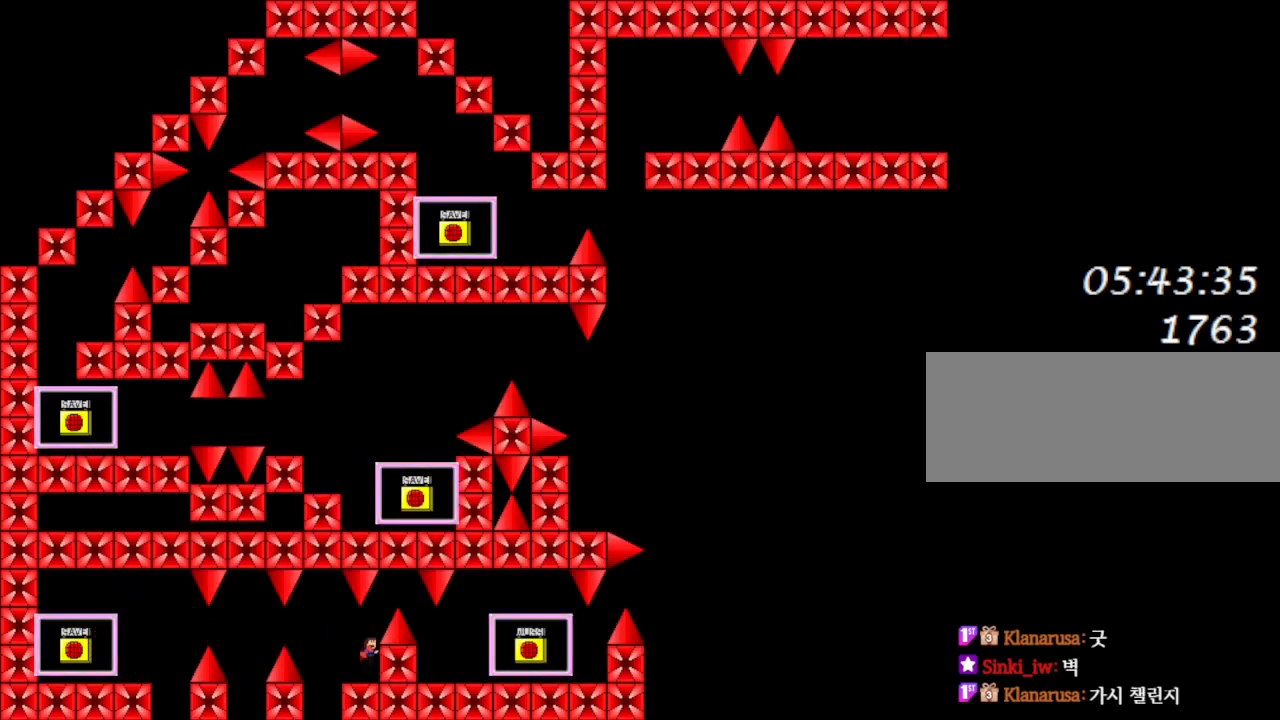
{"keys": ["right"], "events": [[100, "right", "down"], [283, "right", "up"], [317, "lrotate", "up"], [383, "right", "down"]]}
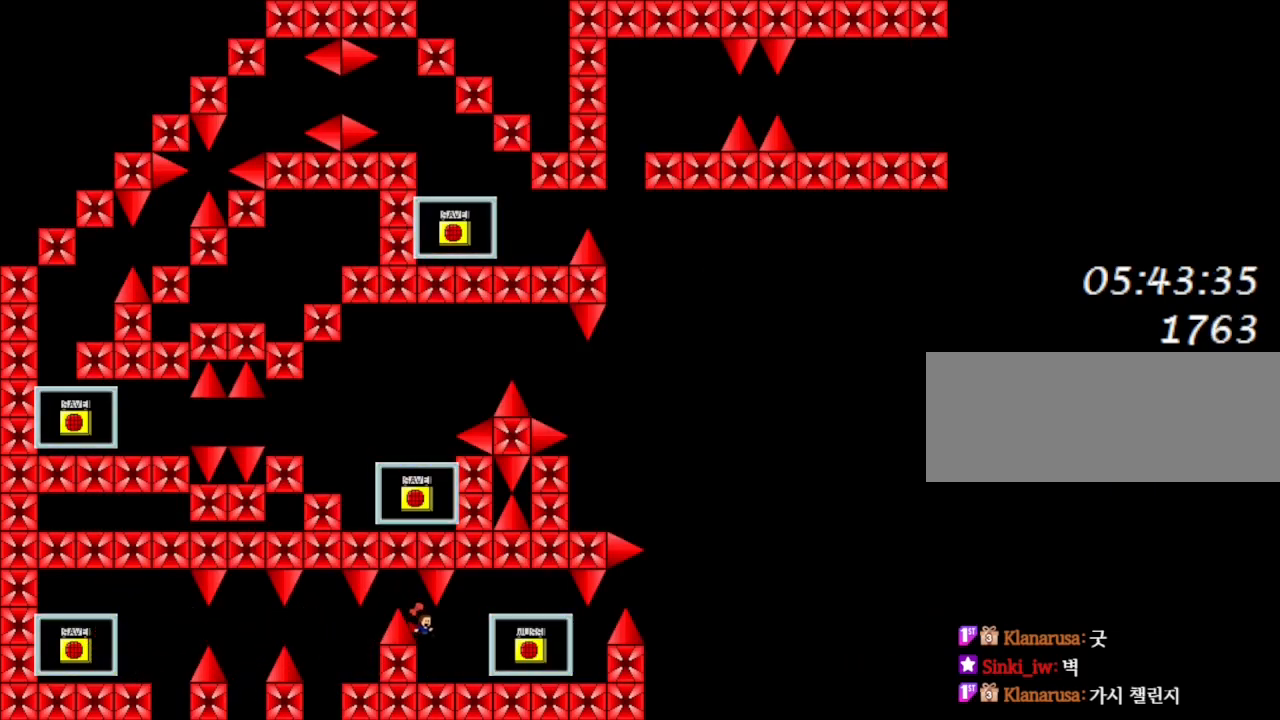
{"keys": ["right"], "events": []}
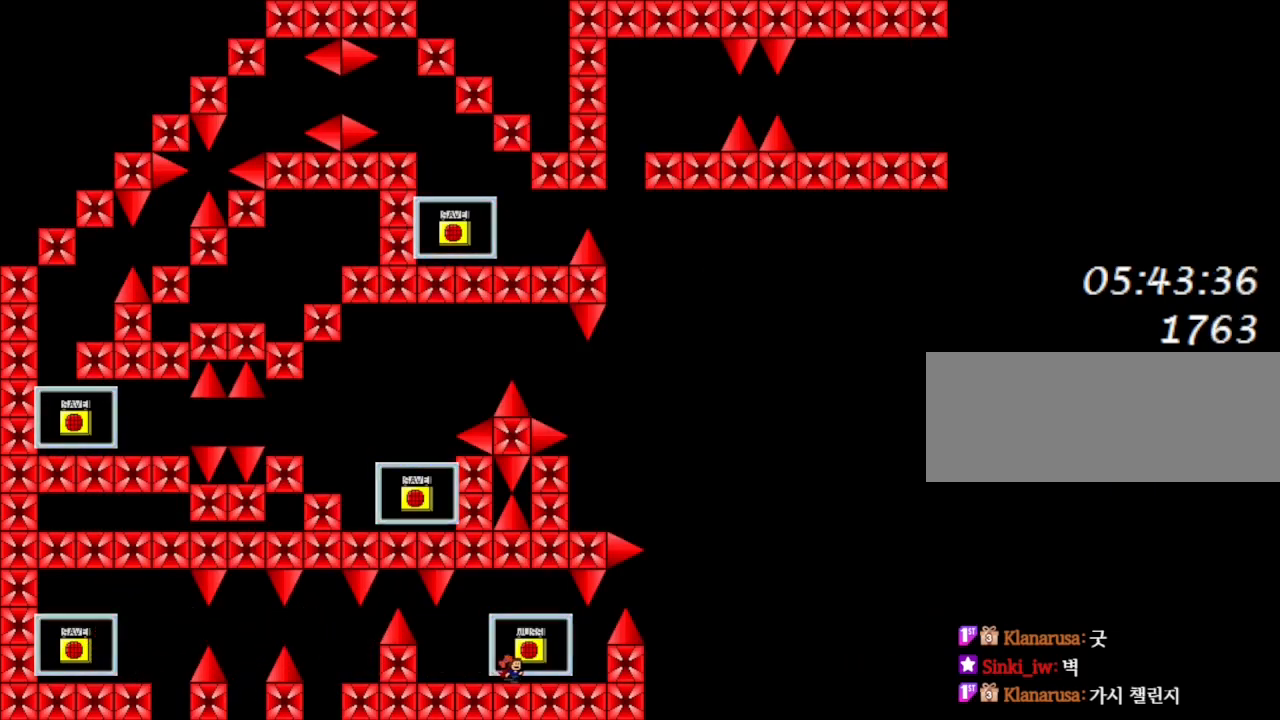
{"keys": ["right"], "events": [[117, "lrotate", "down"], [150, "lrotate", "up"], [167, "left", "down"], [200, "right", "up"], [233, "left", "up"], [283, "z", "down"], [367, "z", "up"], [450, "right", "down"]]}
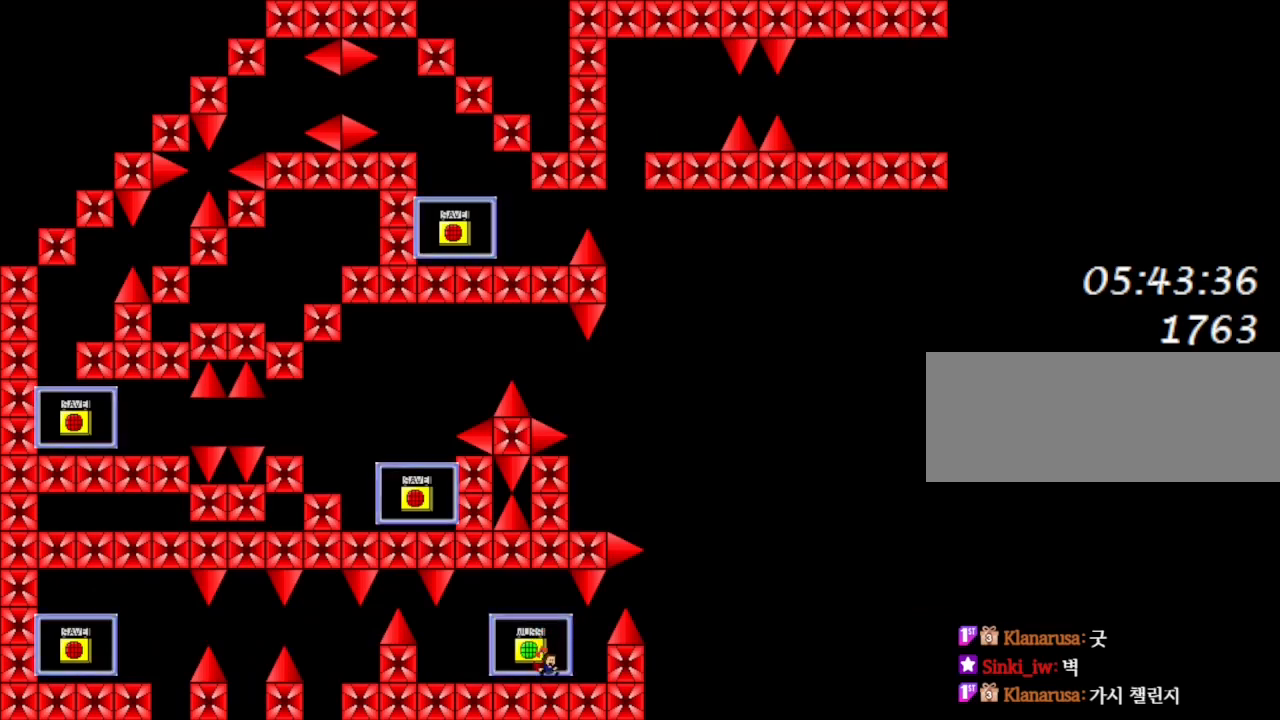
{"keys": ["lrotate"], "events": [[417, "lrotate", "down"], [433, "right", "up"]]}
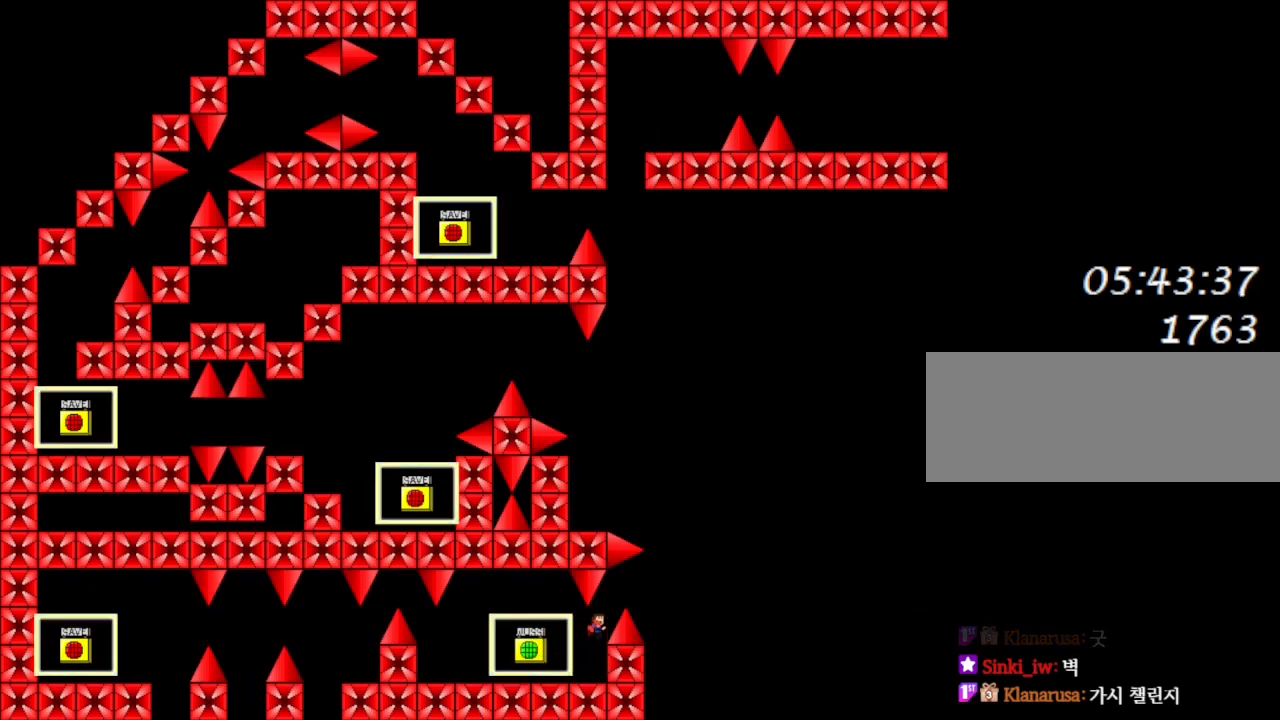
{"keys": ["left", "lrotate", "right"], "events": [[17, "right", "down"], [300, "lrotate", "up"], [350, "lrotate", "down"], [467, "left", "down"]]}
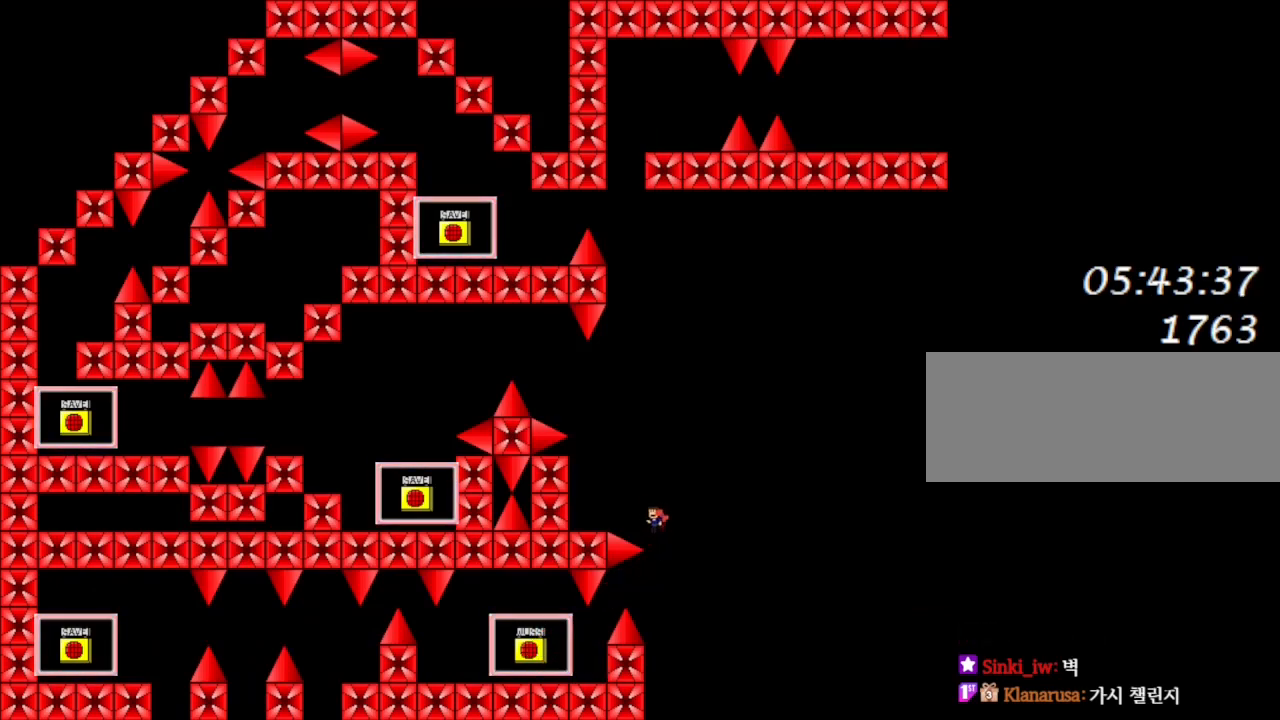
{"keys": ["left", "right"], "events": [[217, "lrotate", "up"]]}
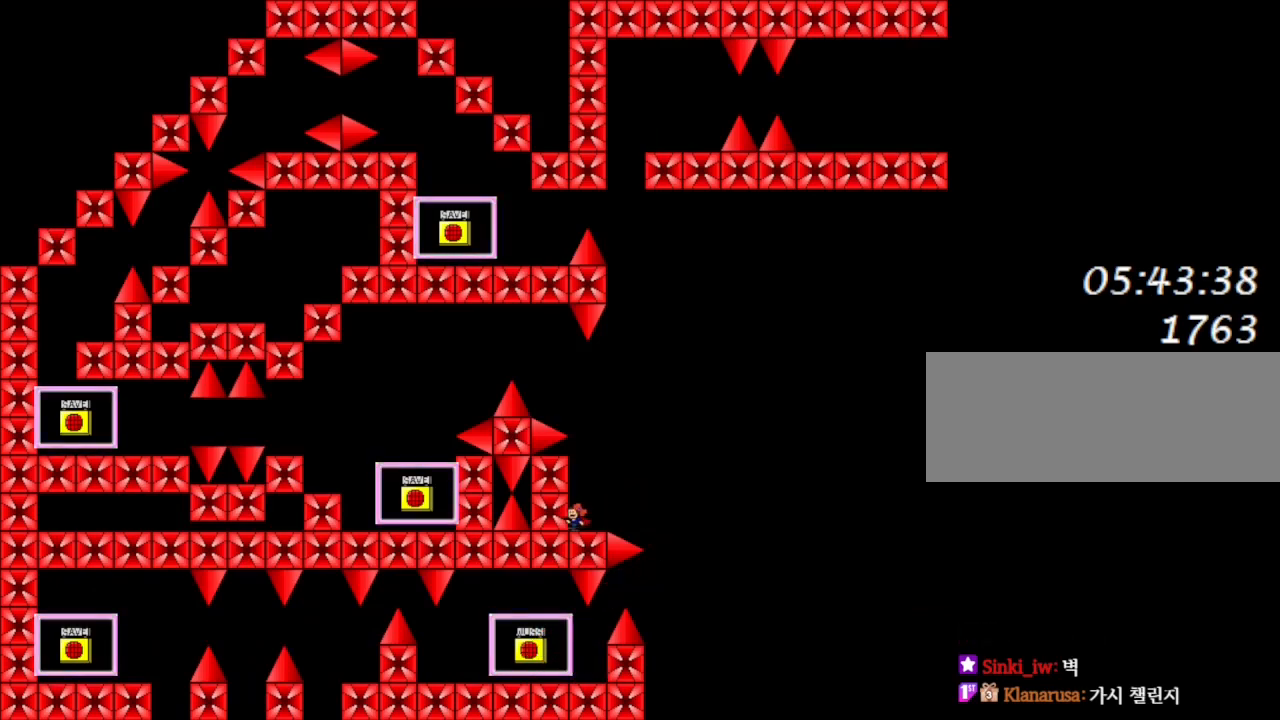
{"keys": ["left", "lrotate", "right"], "events": [[50, "lrotate", "down"], [67, "left", "up"], [417, "left", "down"], [417, "lrotate", "up"], [450, "lrotate", "down"]]}
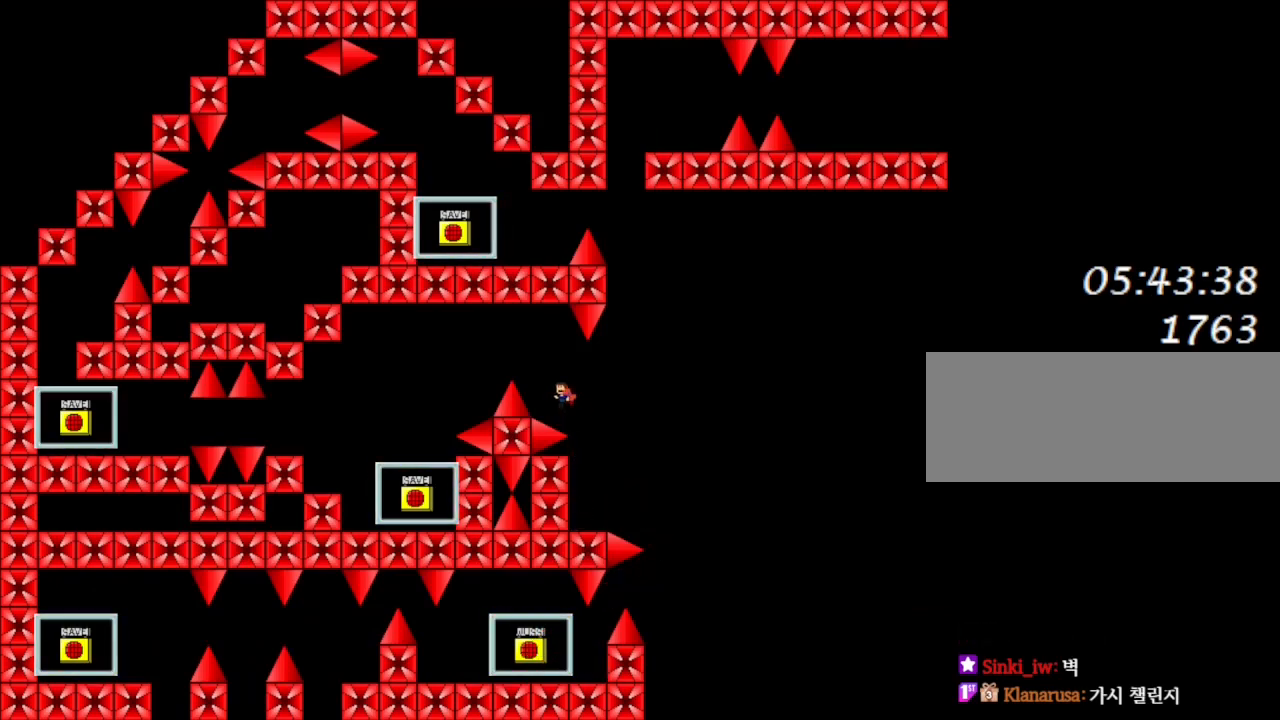
{"keys": ["left", "lrotate", "right"], "events": []}
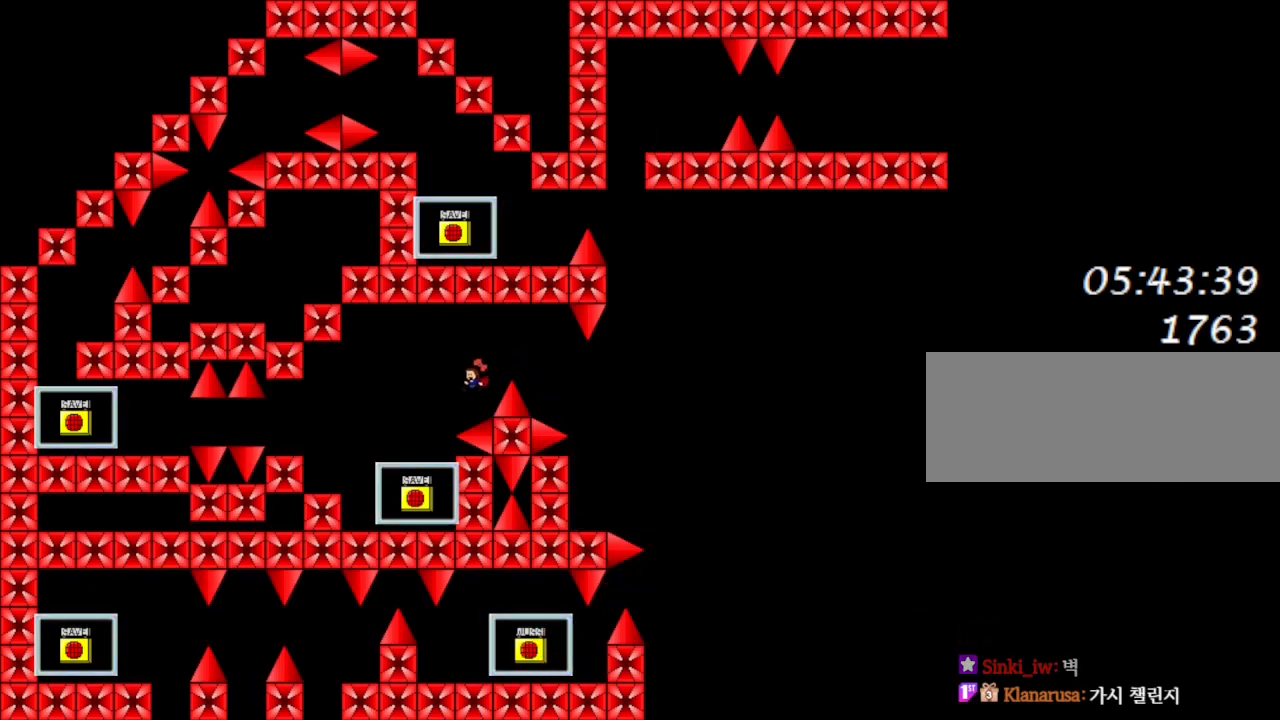
{"keys": ["lrotate", "right"], "events": [[333, "lrotate", "up"], [483, "lrotate", "down"], [500, "left", "up"]]}
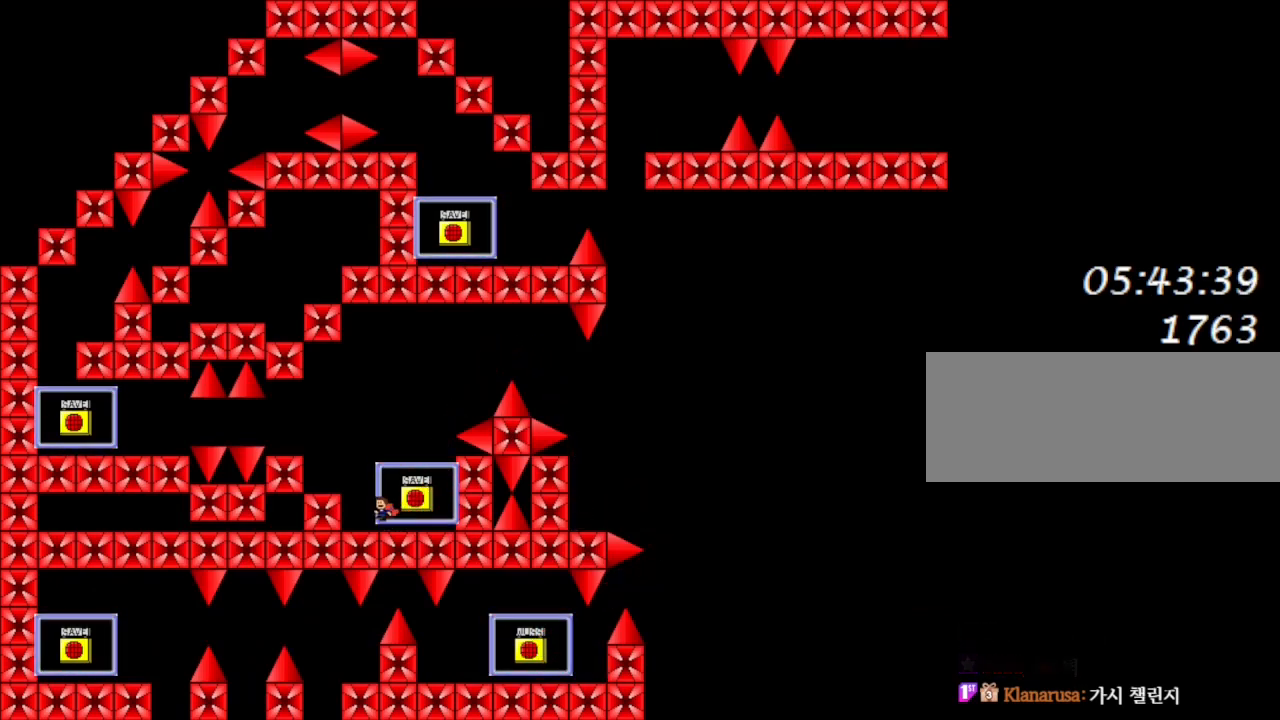
{"keys": ["left", "lrotate"], "events": [[17, "lrotate", "up"], [67, "right", "up"], [150, "z", "down"], [217, "z", "up"], [233, "left", "down"], [233, "r", "down"], [250, "r", "up"], [483, "lrotate", "down"]]}
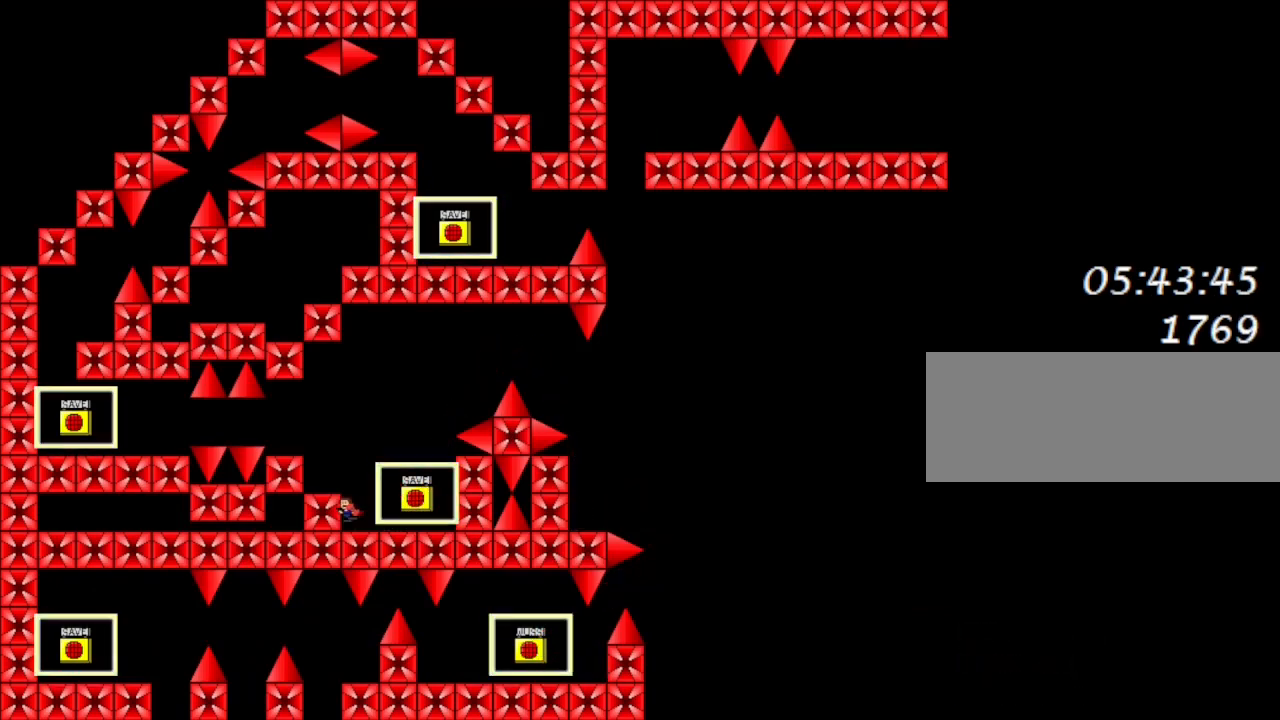
{"keys": ["lrotate"], "events": [[433, "left", "up"]]}
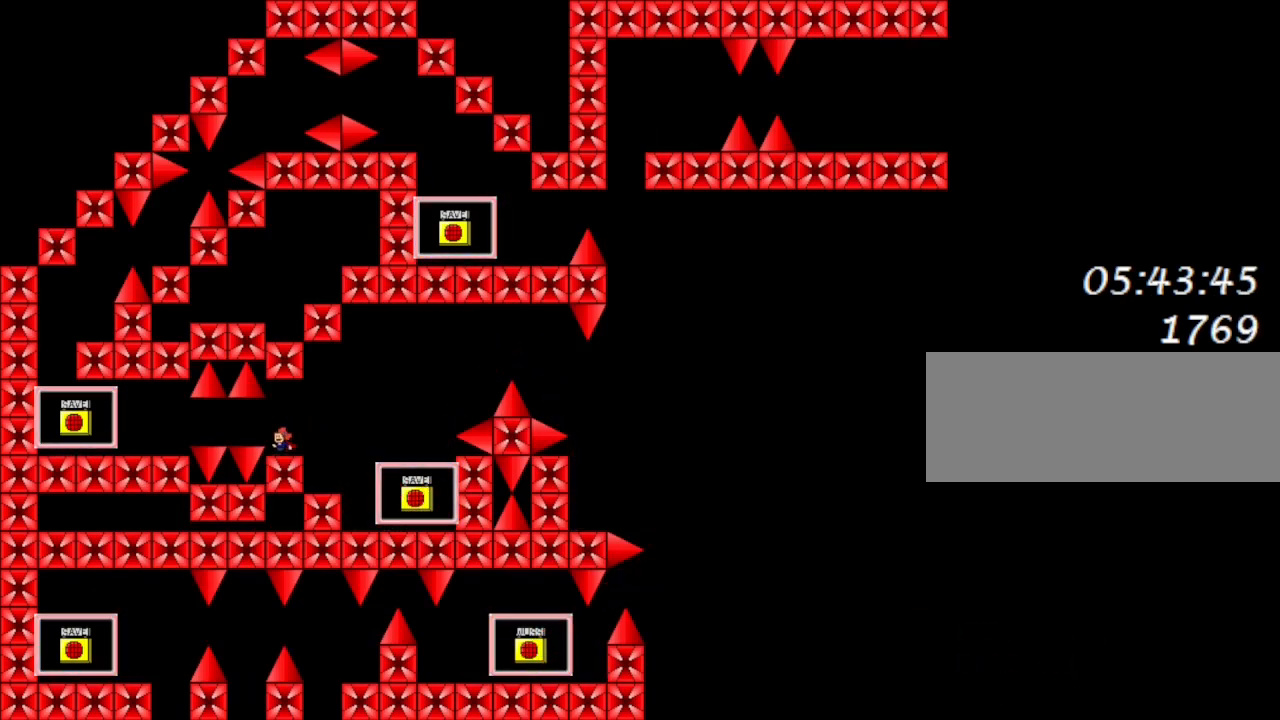
{"keys": ["left"], "events": [[50, "left", "down"], [100, "lrotate", "up"], [417, "lrotate", "down"], [433, "lrotate", "up"]]}
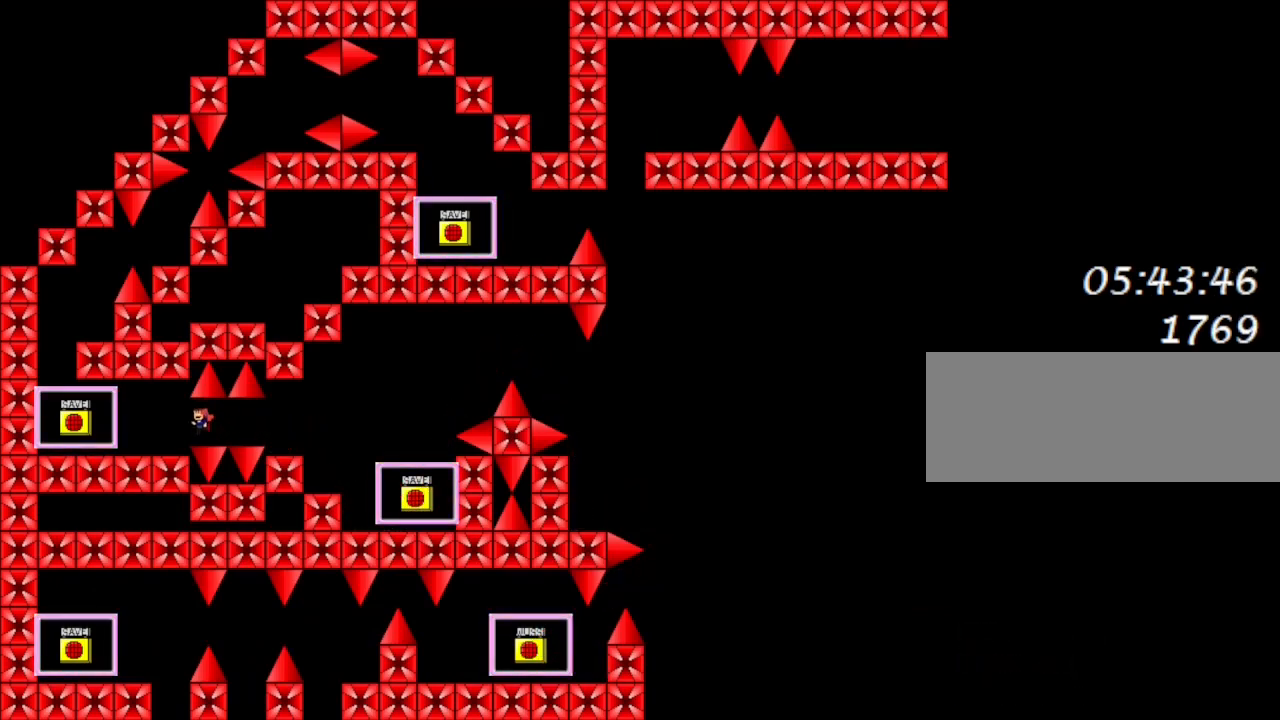
{"keys": ["left"], "events": []}
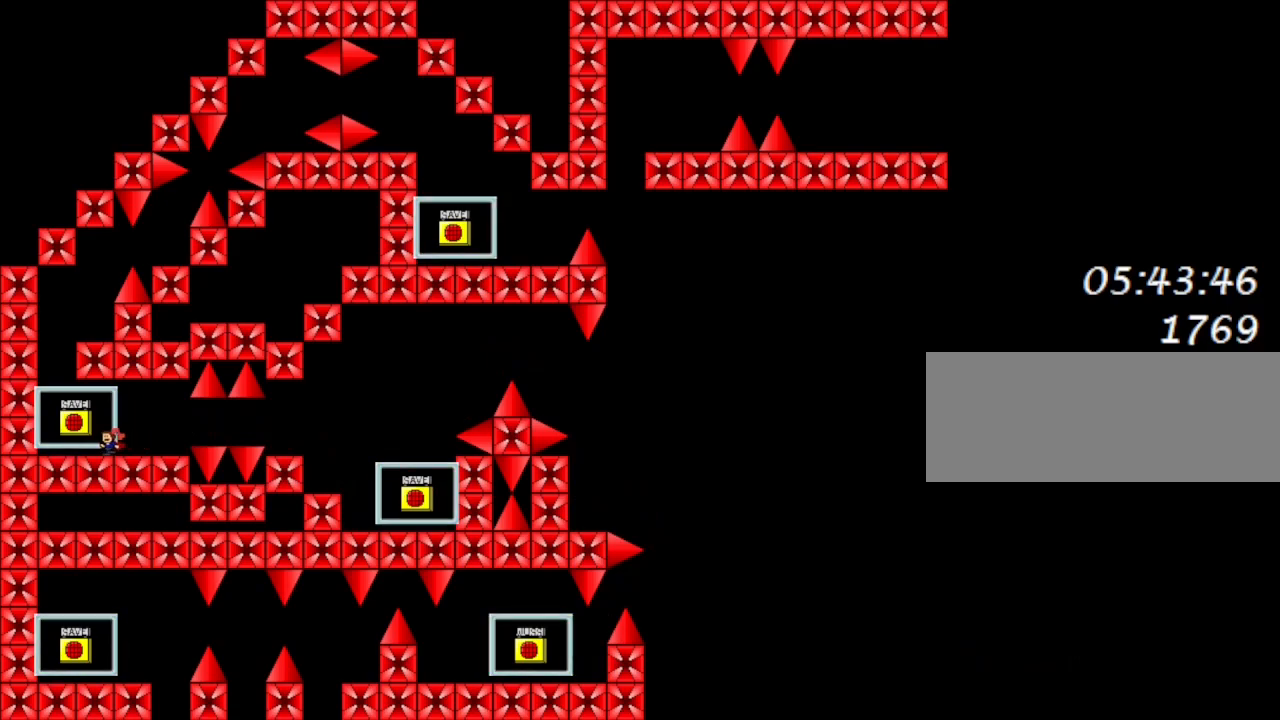
{"keys": ["z"], "events": [[200, "lrotate", "down"], [233, "lrotate", "up"], [367, "left", "up"], [367, "right", "down"], [417, "right", "up"], [417, "z", "down"]]}
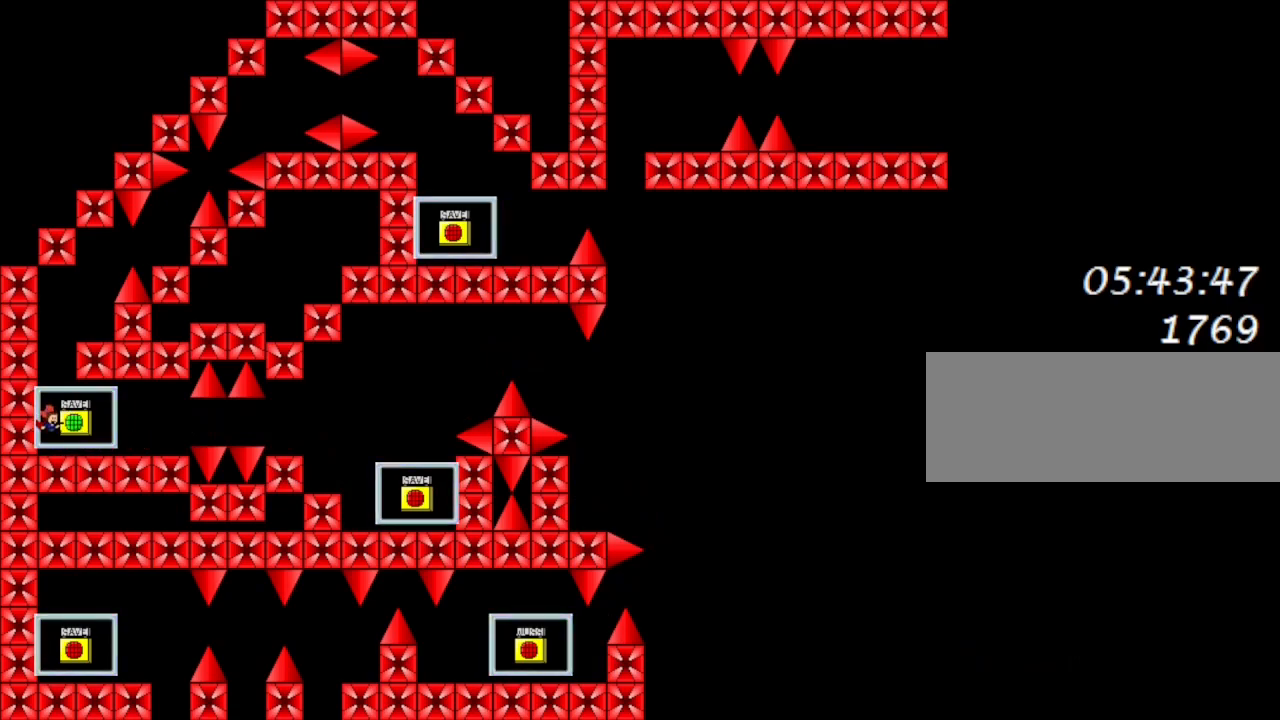
{"keys": ["lrotate", "right"], "events": [[33, "z", "up"], [100, "left", "down"], [200, "lrotate", "down"], [250, "left", "up"], [400, "lrotate", "up"], [450, "lrotate", "down"], [500, "right", "down"]]}
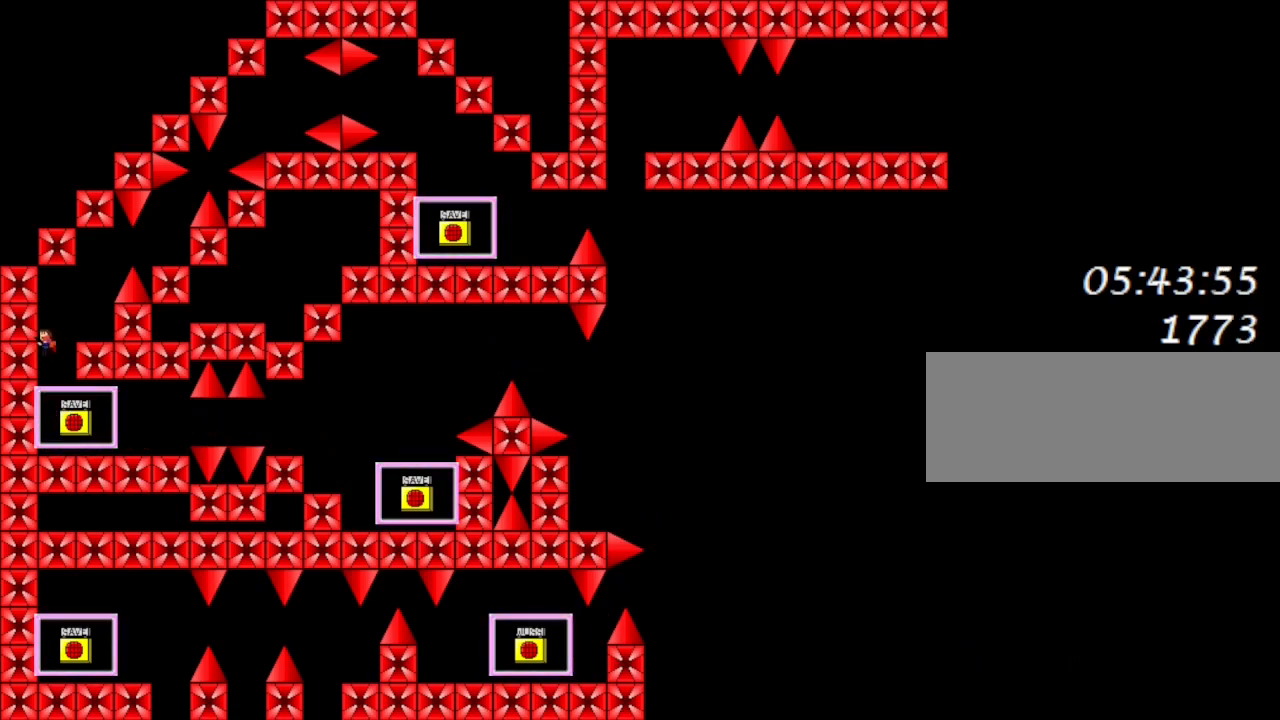
{"keys": ["lrotate"], "events": [[83, "lrotate", "up"], [383, "right", "up"], [400, "lrotate", "down"]]}
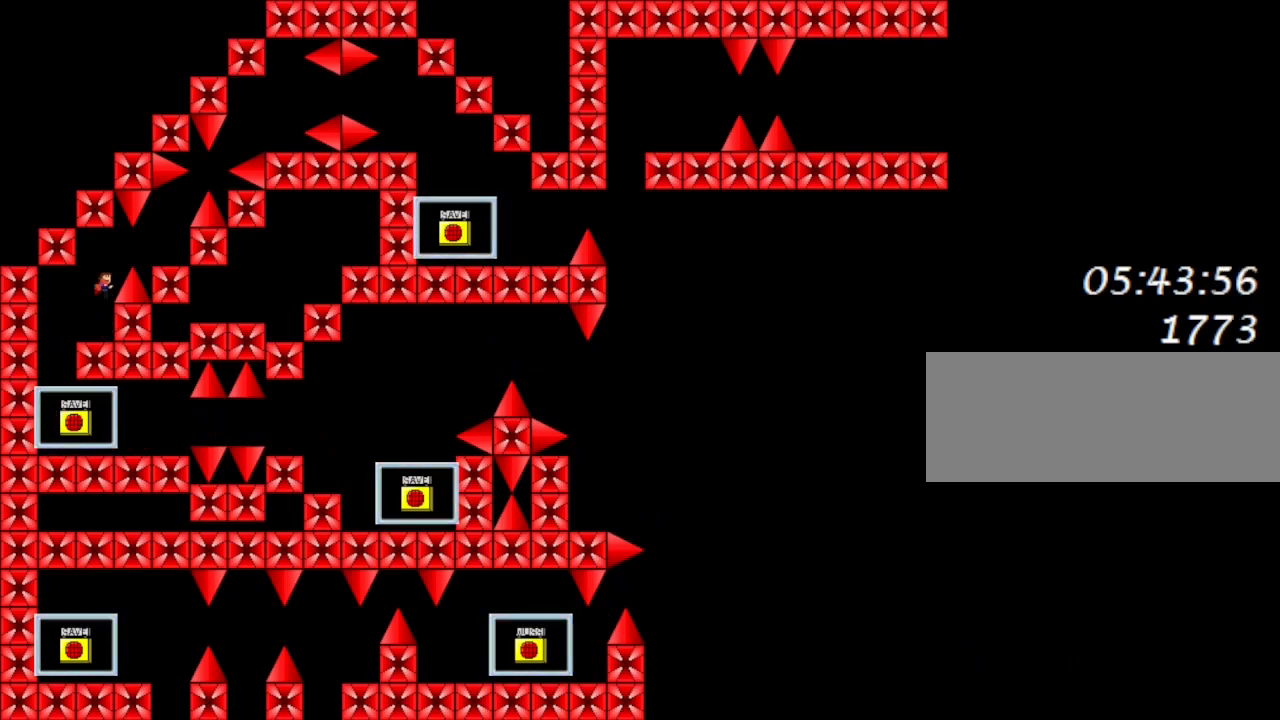
{"keys": ["lrotate"], "events": [[17, "right", "down"], [133, "lrotate", "up"], [500, "lrotate", "down"], [500, "right", "up"]]}
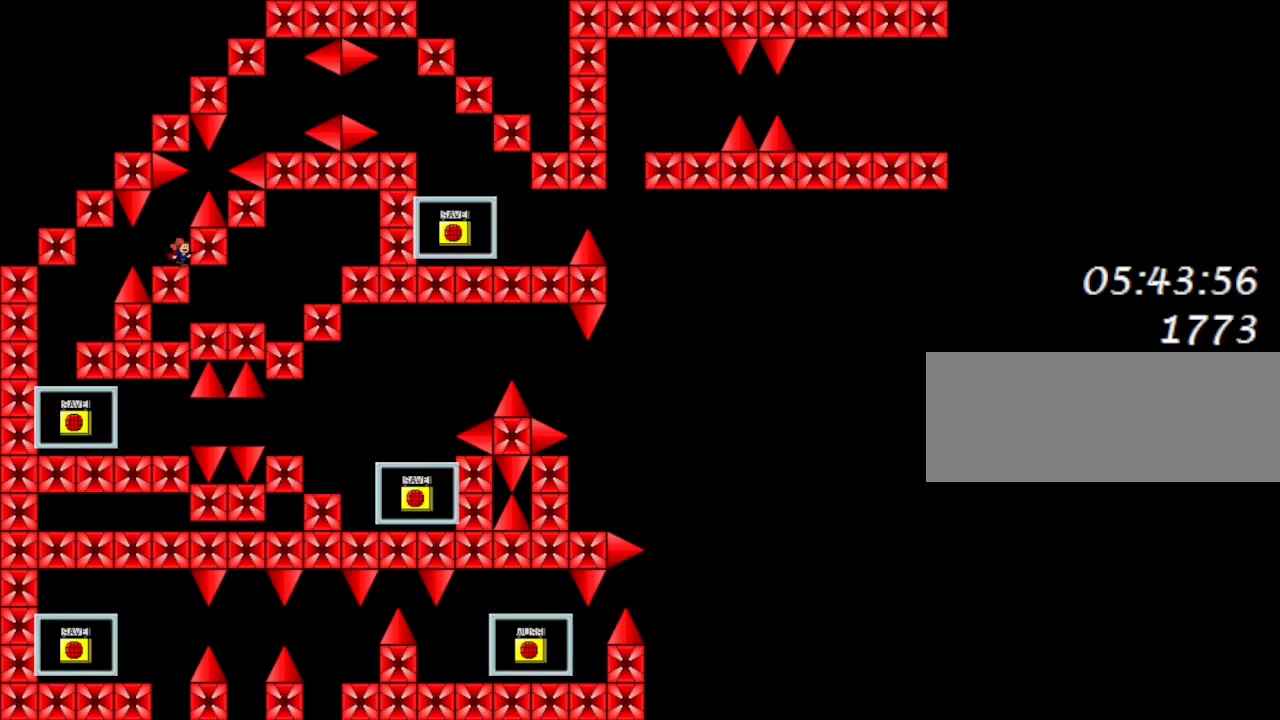
{"keys": ["right"], "events": [[117, "right", "down"], [233, "lrotate", "up"], [300, "lrotate", "down"], [500, "lrotate", "up"]]}
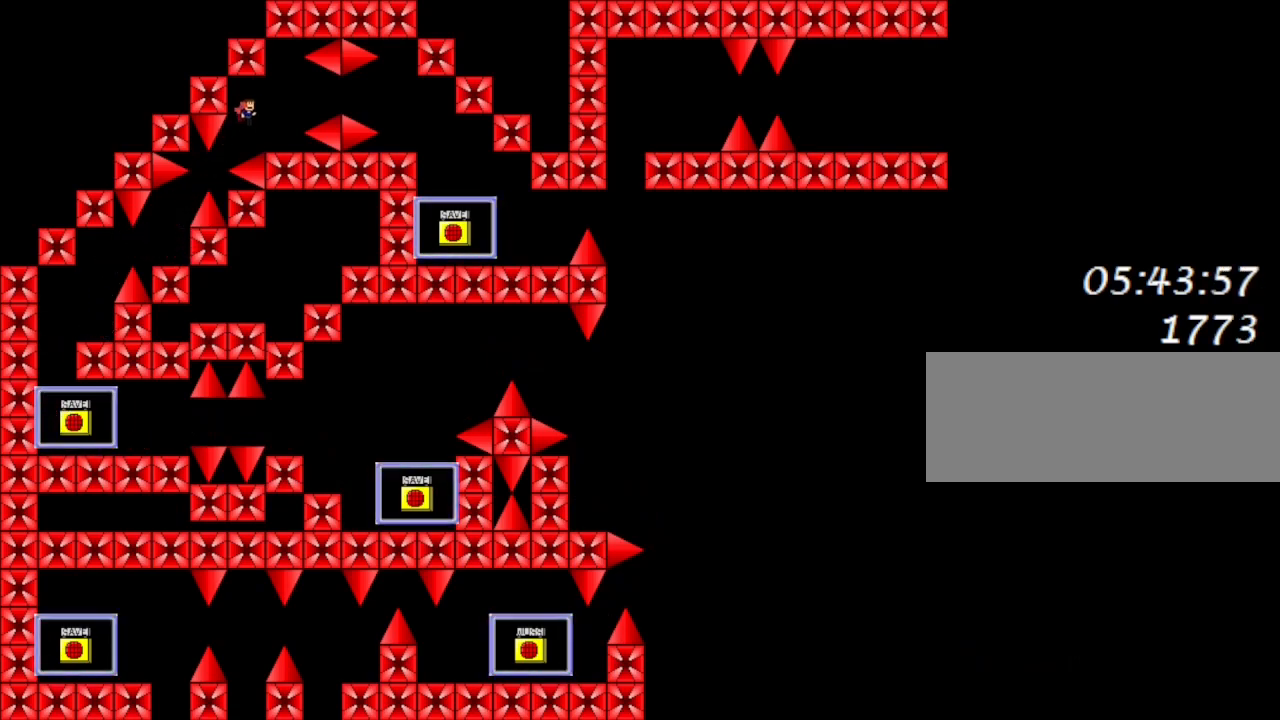
{"keys": [], "events": [[117, "right", "up"], [233, "right", "down"], [300, "right", "up"]]}
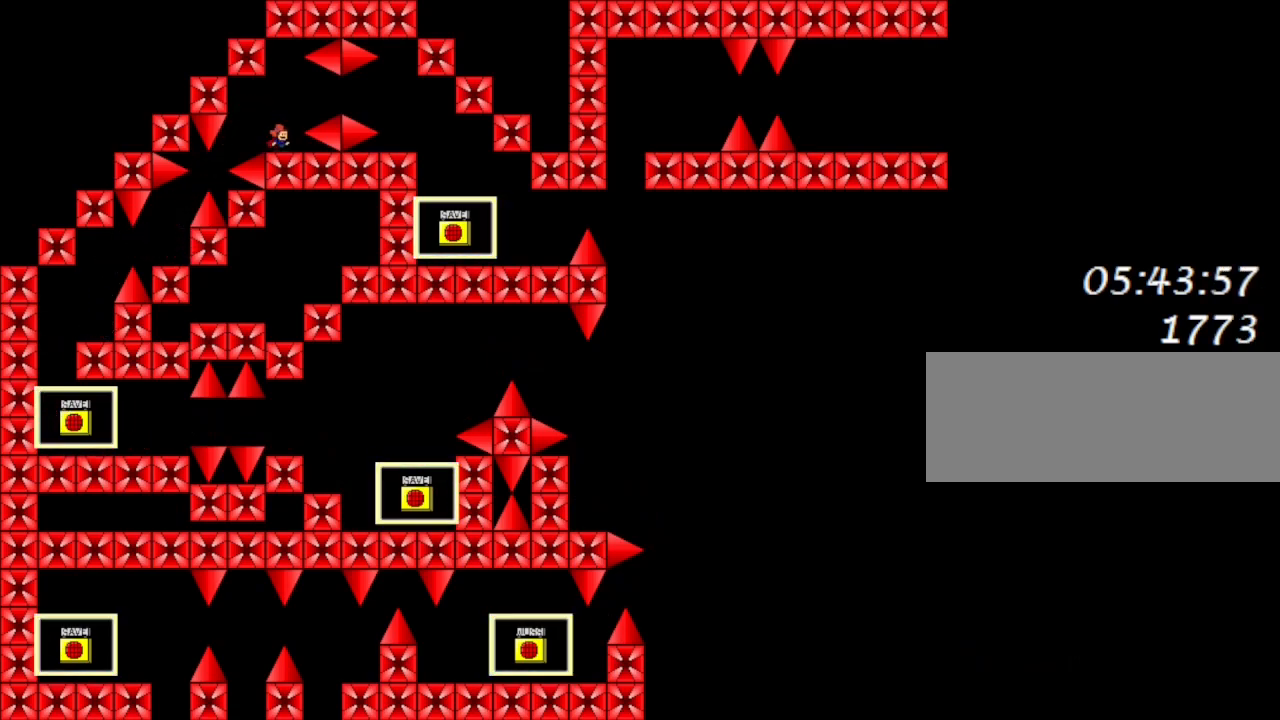
{"keys": ["lrotate", "right"], "events": [[117, "right", "down"], [133, "right", "up"], [433, "right", "down"], [450, "lrotate", "down"]]}
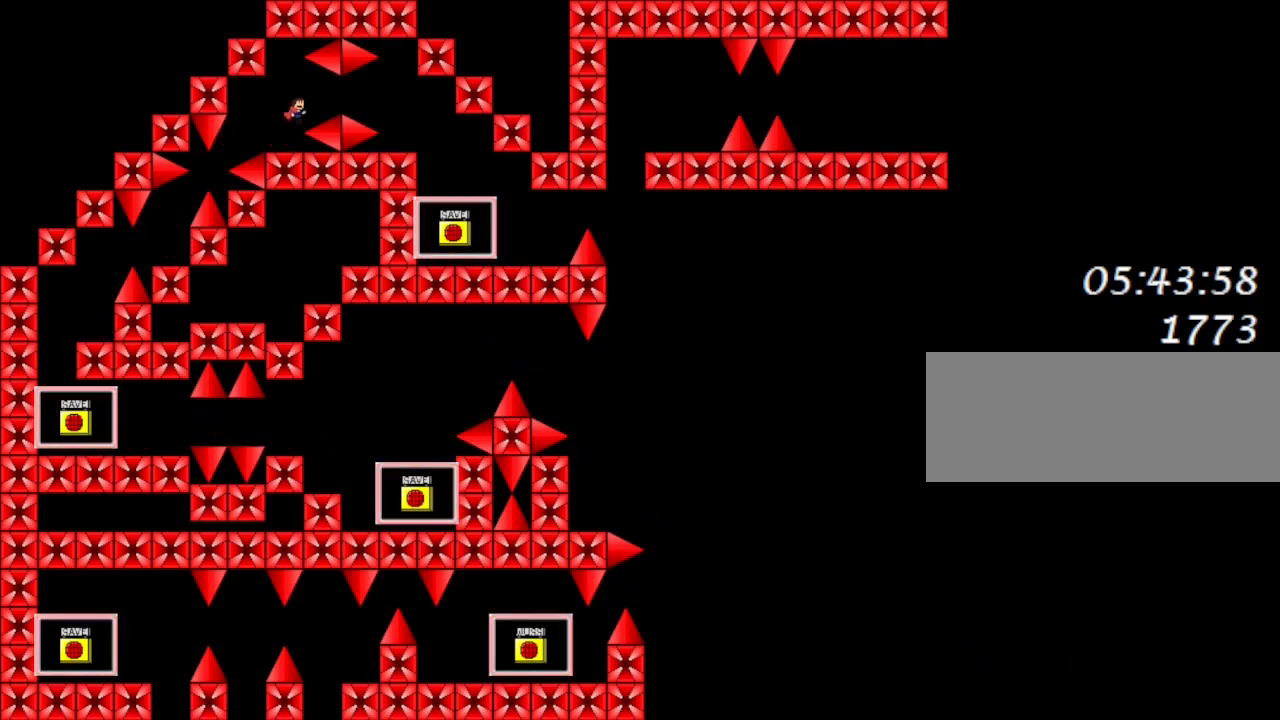
{"keys": ["right"], "events": [[17, "lrotate", "up"]]}
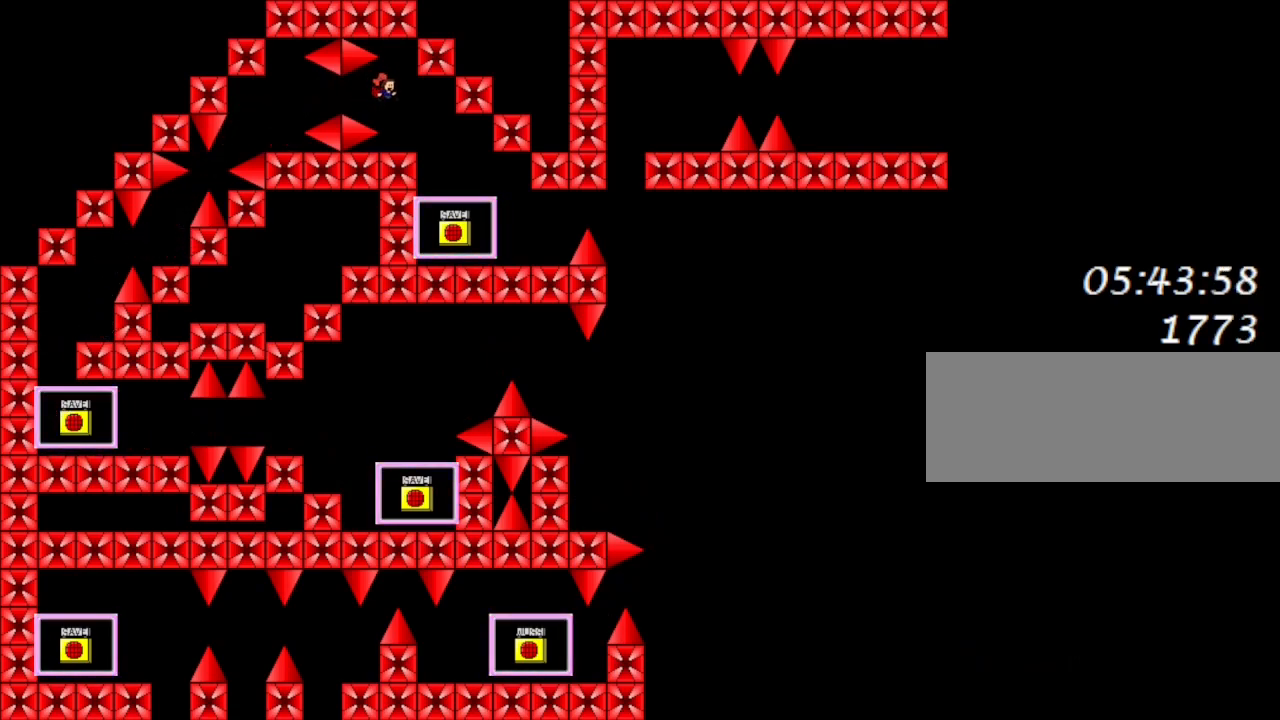
{"keys": ["left"], "events": [[467, "left", "down"], [500, "right", "up"]]}
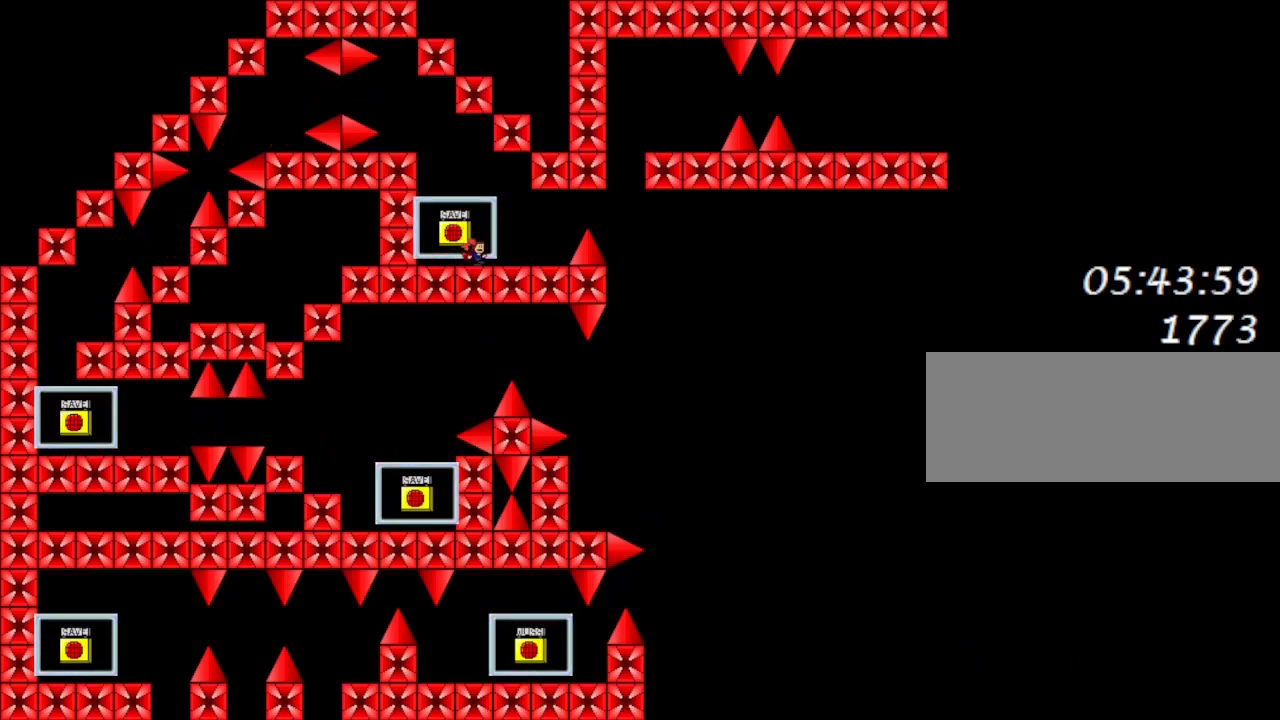
{"keys": ["right"], "events": [[33, "left", "up"], [33, "lrotate", "down"], [50, "lrotate", "up"], [183, "z", "down"], [250, "z", "up"], [317, "right", "down"]]}
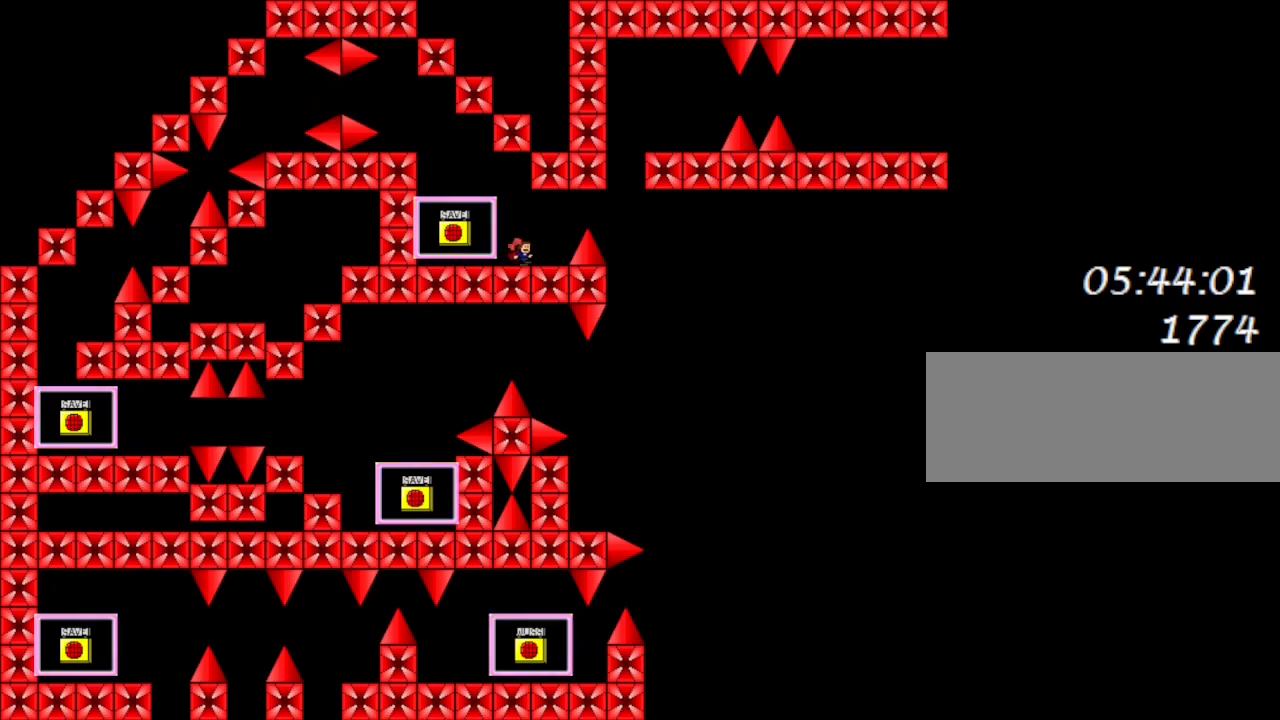
{"keys": [], "events": [[200, "right", "up"], [483, "right", "down"], [500, "right", "up"]]}
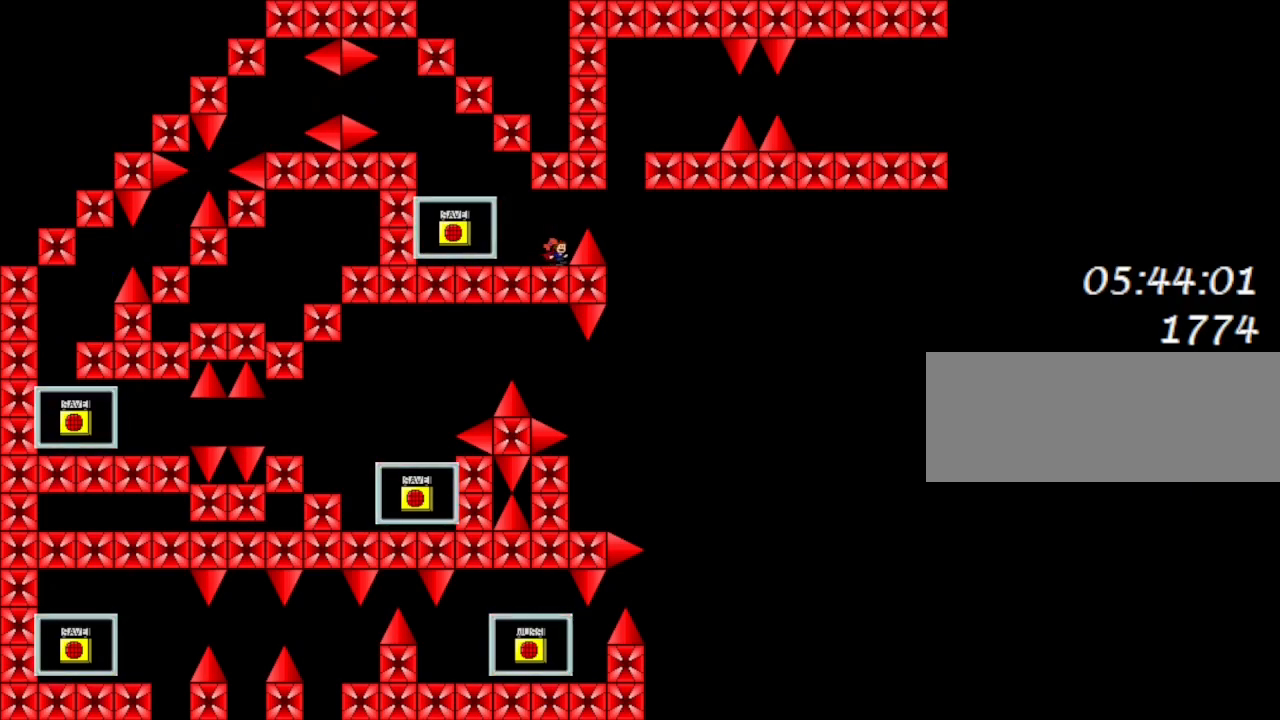
{"keys": ["right"], "events": [[383, "lrotate", "down"], [383, "right", "down"], [467, "lrotate", "up"]]}
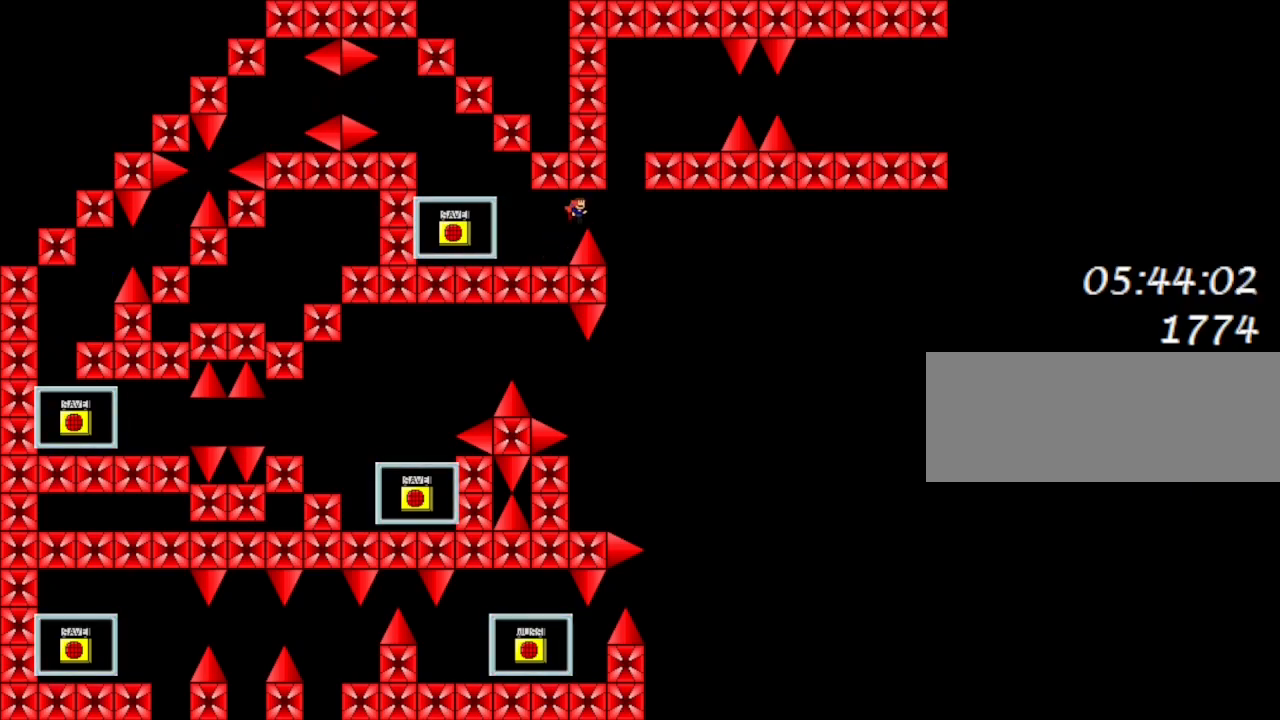
{"keys": ["lrotate", "right"], "events": [[167, "lrotate", "down"]]}